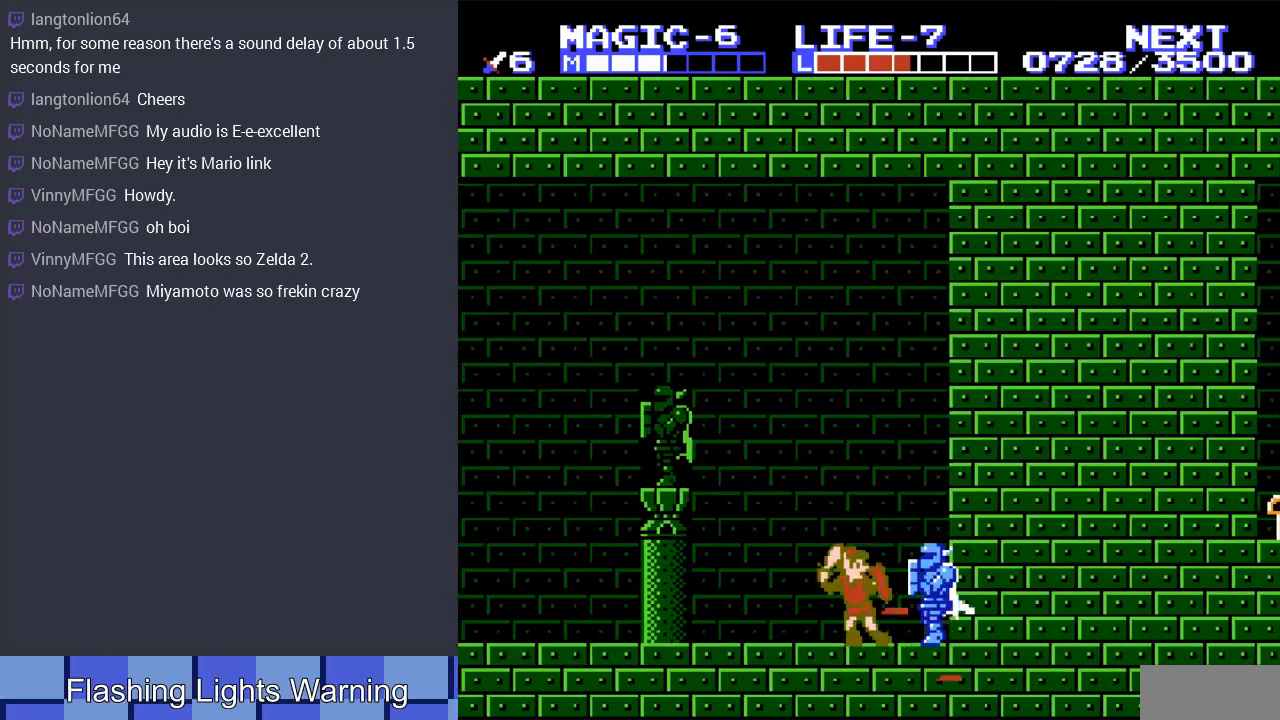
Gameplay with a controller (Nintendo layout); each line is a JSON object with the inputs held at the frame after it. "events" lists button and stick changes between this image and that frame as [ms after this image, input, new state], when the widget could be followed in between. Not read: L3 R3.
{"buttons": ["DPAD_RIGHT"], "events": [[133, "DPAD_DOWN", "down"], [200, "B", "down"], [267, "DPAD_DOWN", "up"], [367, "B", "up"], [500, "DPAD_RIGHT", "down"]]}
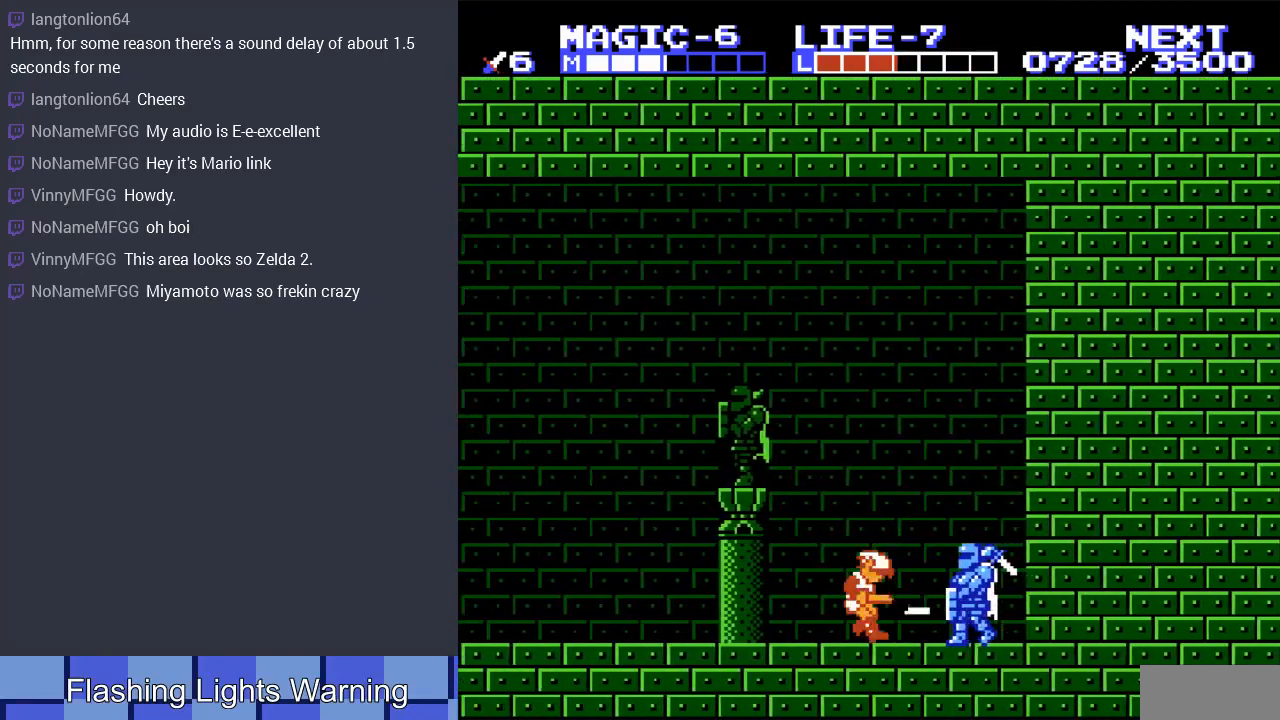
{"buttons": ["B"], "events": [[467, "B", "down"], [500, "DPAD_RIGHT", "up"]]}
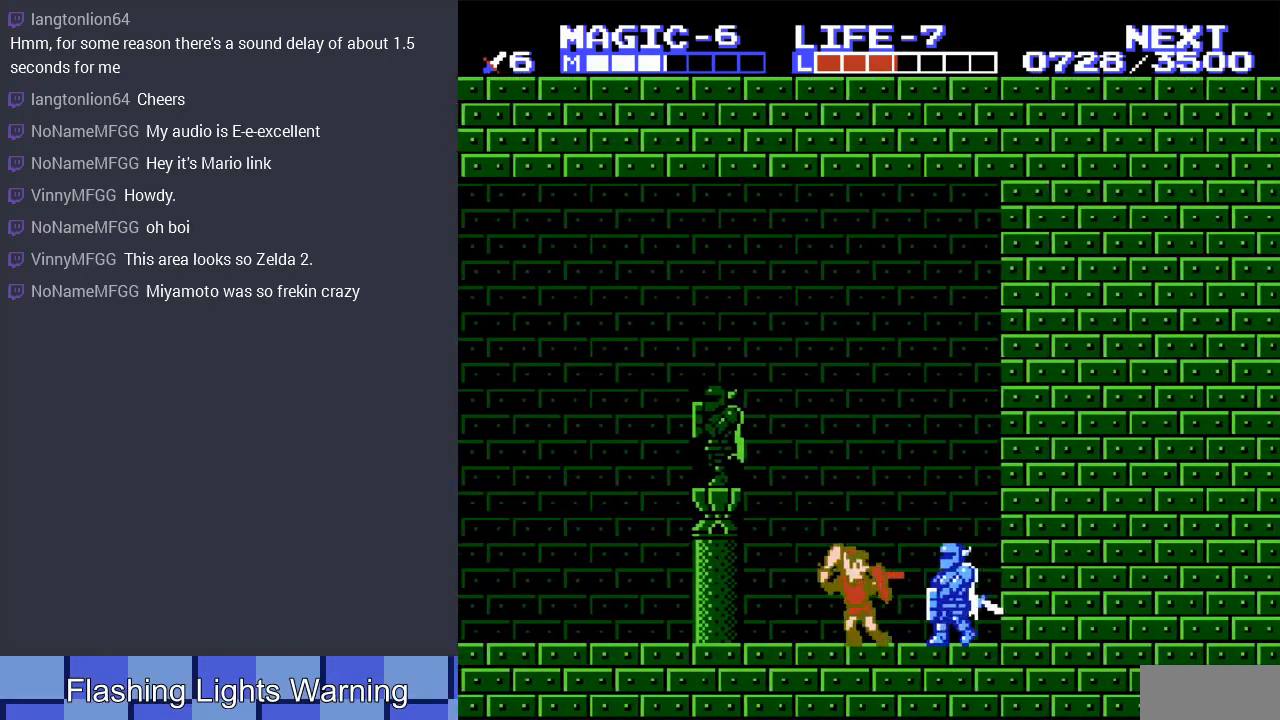
{"buttons": [], "events": [[133, "B", "up"], [267, "DPAD_RIGHT", "down"], [433, "DPAD_RIGHT", "up"]]}
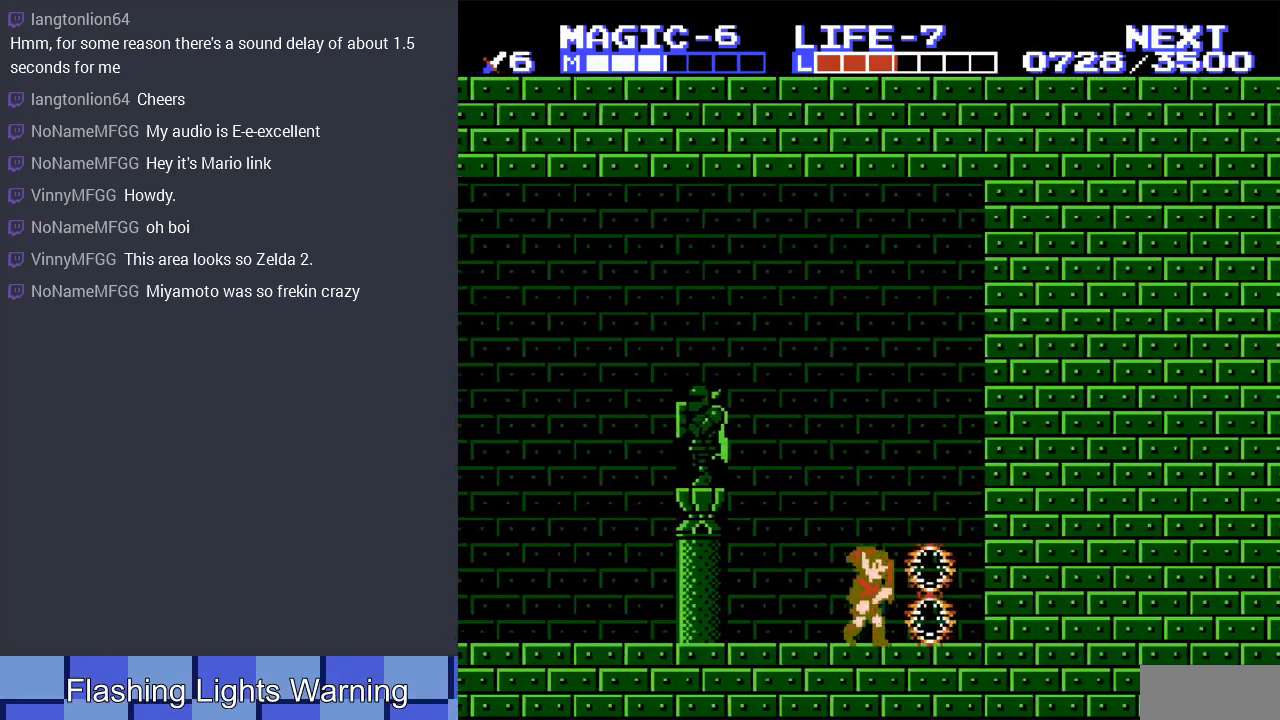
{"buttons": ["DPAD_RIGHT"], "events": [[167, "DPAD_RIGHT", "down"]]}
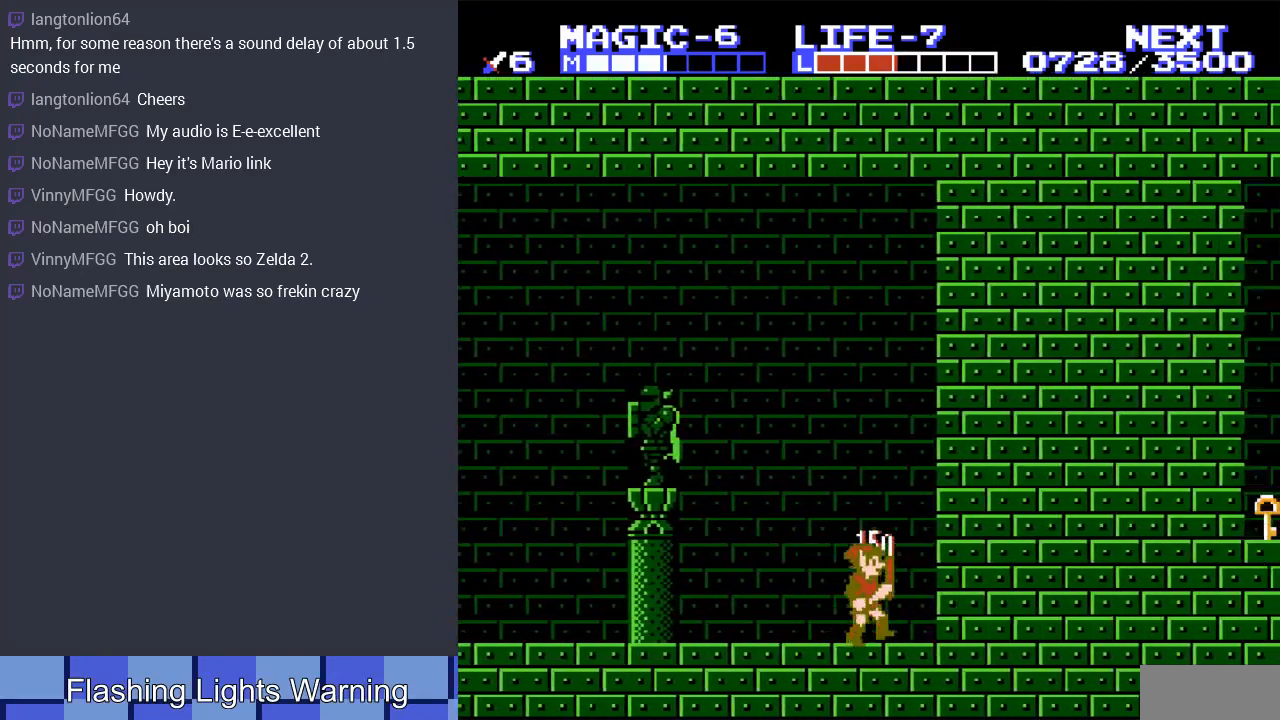
{"buttons": ["A", "DPAD_RIGHT"], "events": [[100, "A", "down"]]}
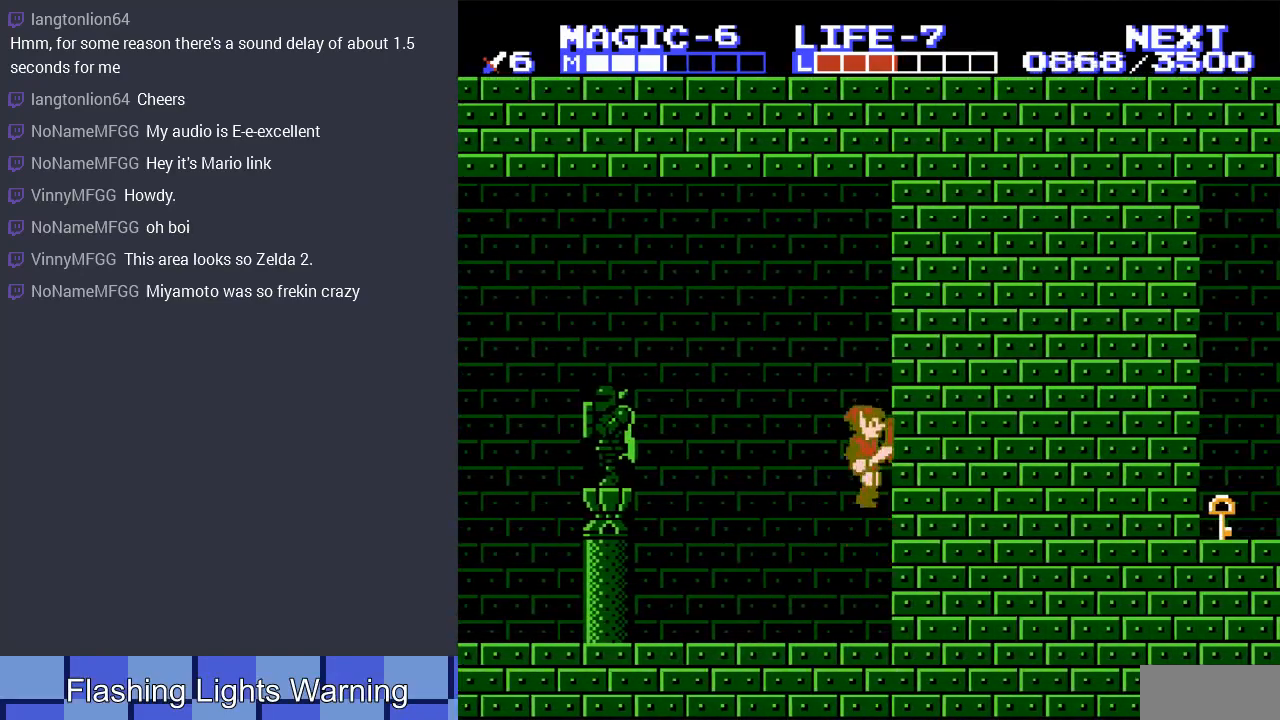
{"buttons": ["A", "DPAD_RIGHT"], "events": [[133, "A", "up"], [433, "A", "down"]]}
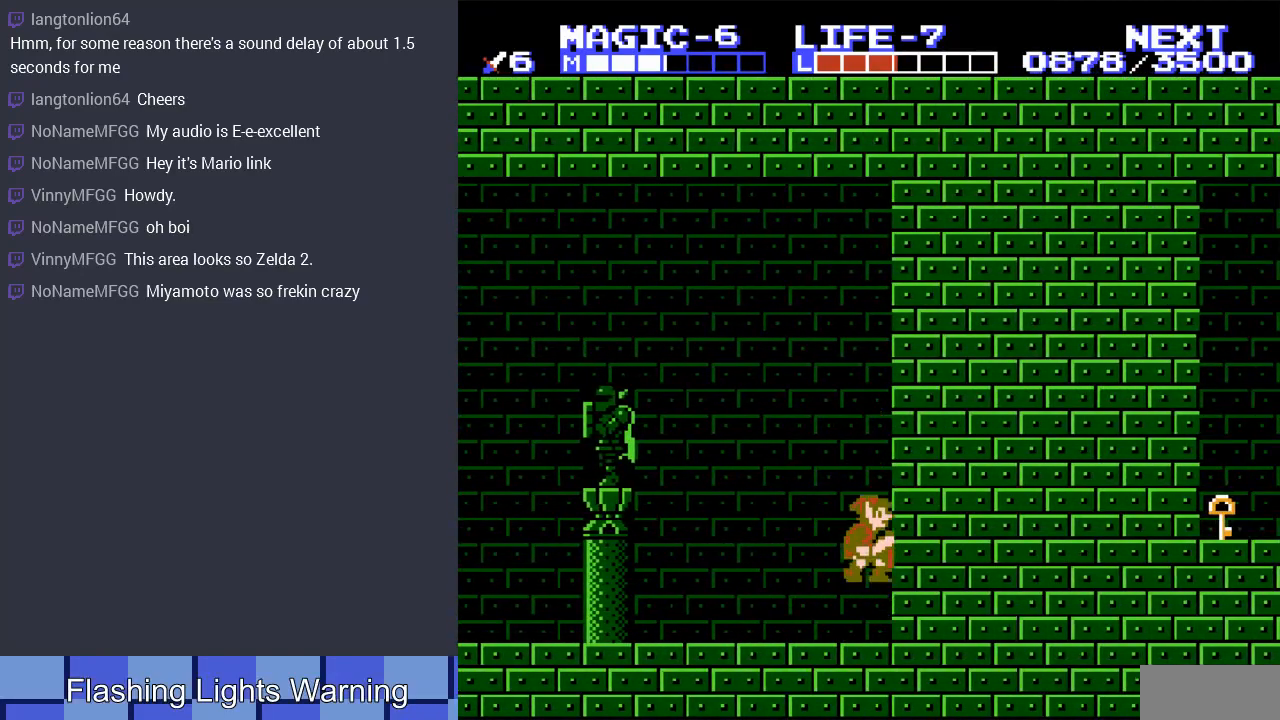
{"buttons": ["A", "B", "DPAD_RIGHT"], "events": [[333, "B", "down"]]}
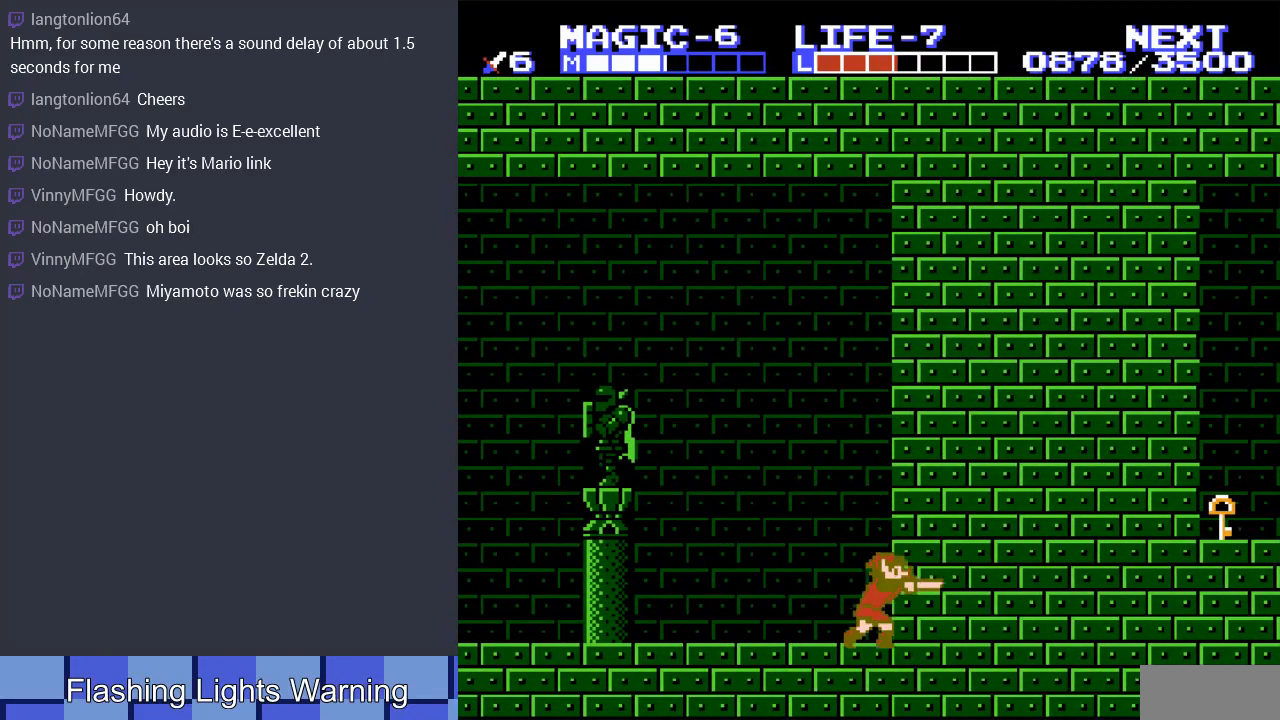
{"buttons": ["A", "B", "DPAD_RIGHT"], "events": [[33, "A", "up"], [33, "B", "up"], [300, "A", "down"], [433, "B", "down"]]}
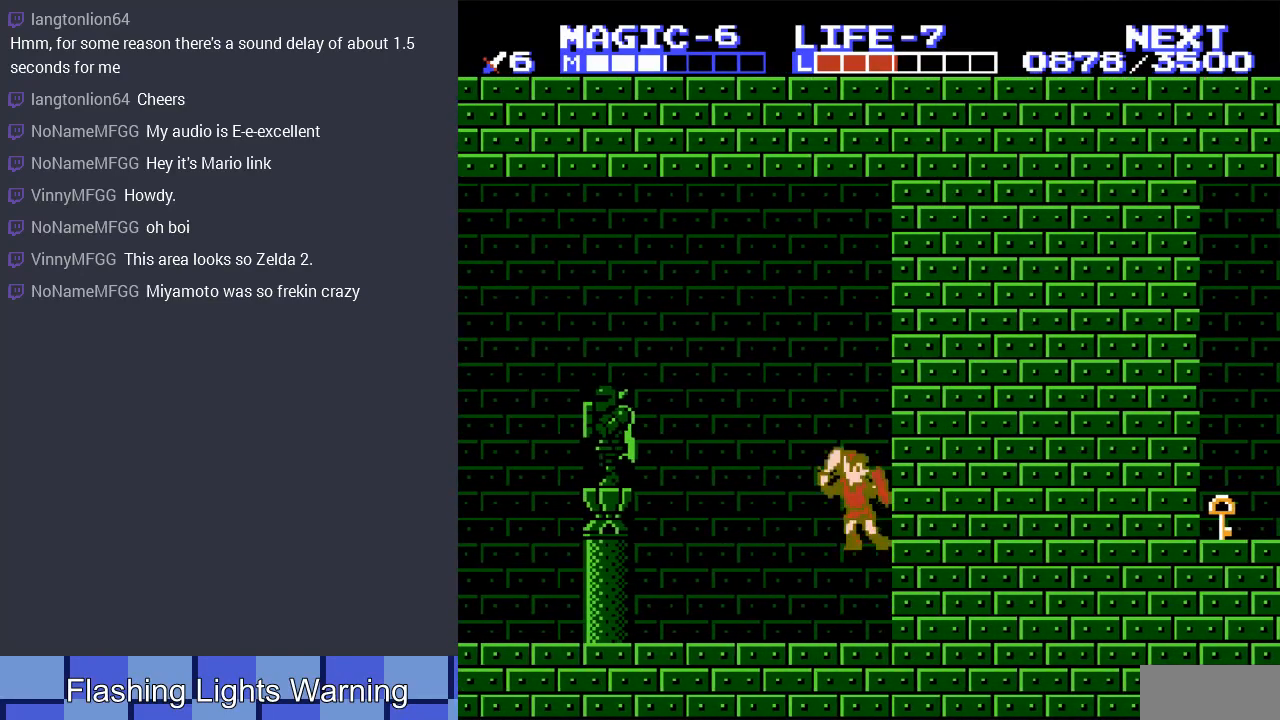
{"buttons": ["DPAD_LEFT"], "events": [[133, "A", "up"], [167, "B", "up"], [200, "DPAD_RIGHT", "up"], [300, "DPAD_LEFT", "down"]]}
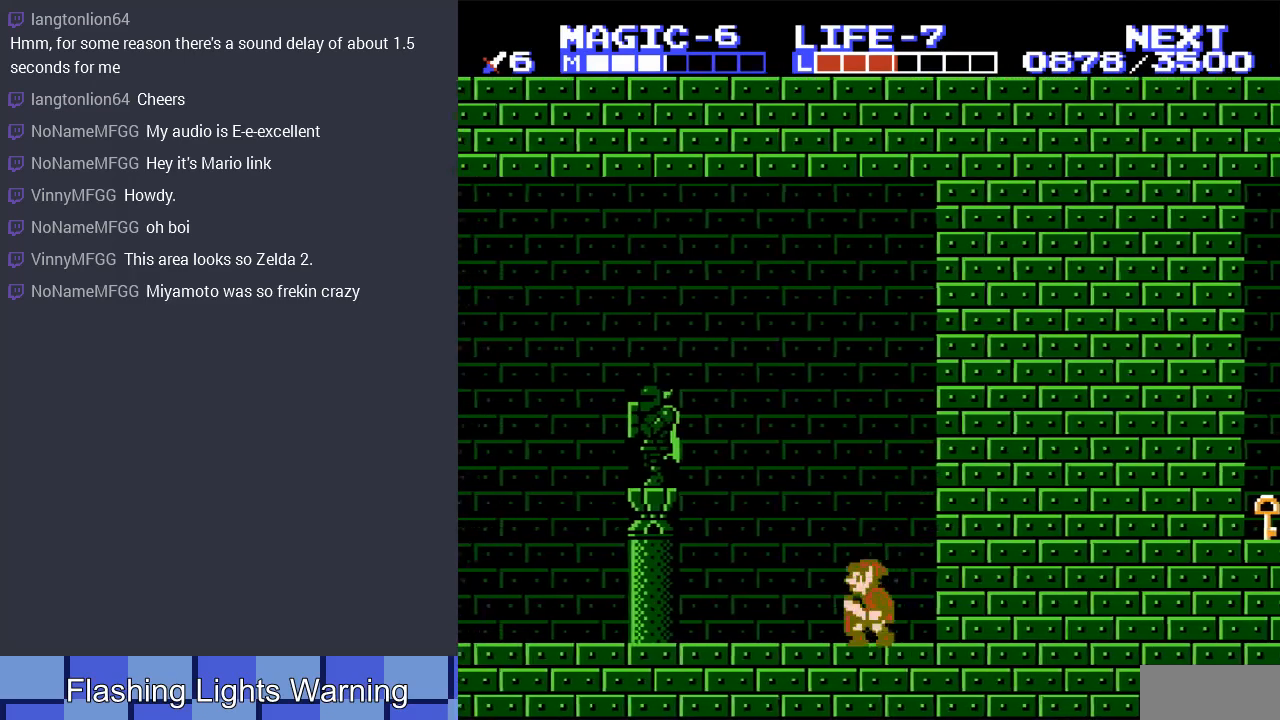
{"buttons": ["A", "B", "DPAD_UP", "DPAD_LEFT"], "events": [[200, "A", "down"], [200, "DPAD_UP", "down"], [400, "B", "down"]]}
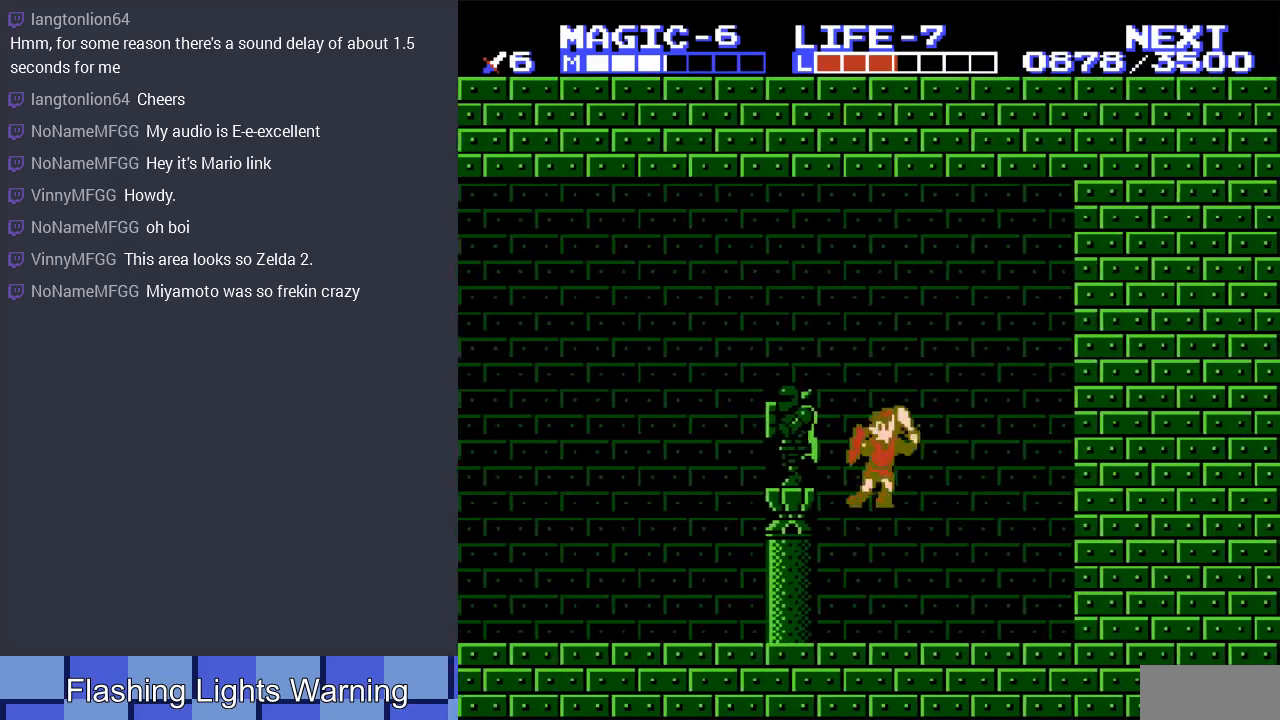
{"buttons": [], "events": [[133, "B", "up"], [167, "DPAD_LEFT", "up"], [200, "A", "up"], [267, "DPAD_RIGHT", "down"], [267, "DPAD_UP", "up"], [400, "DPAD_RIGHT", "up"]]}
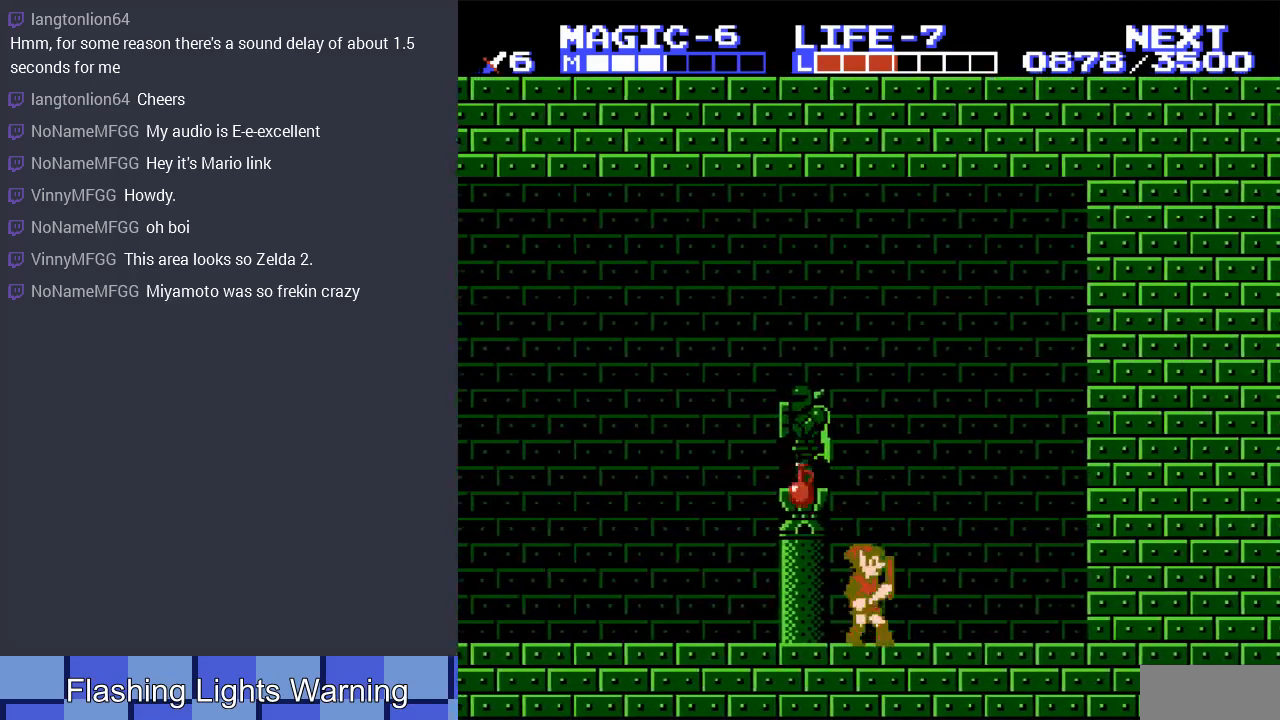
{"buttons": [], "events": [[167, "DPAD_LEFT", "down"], [233, "DPAD_LEFT", "up"]]}
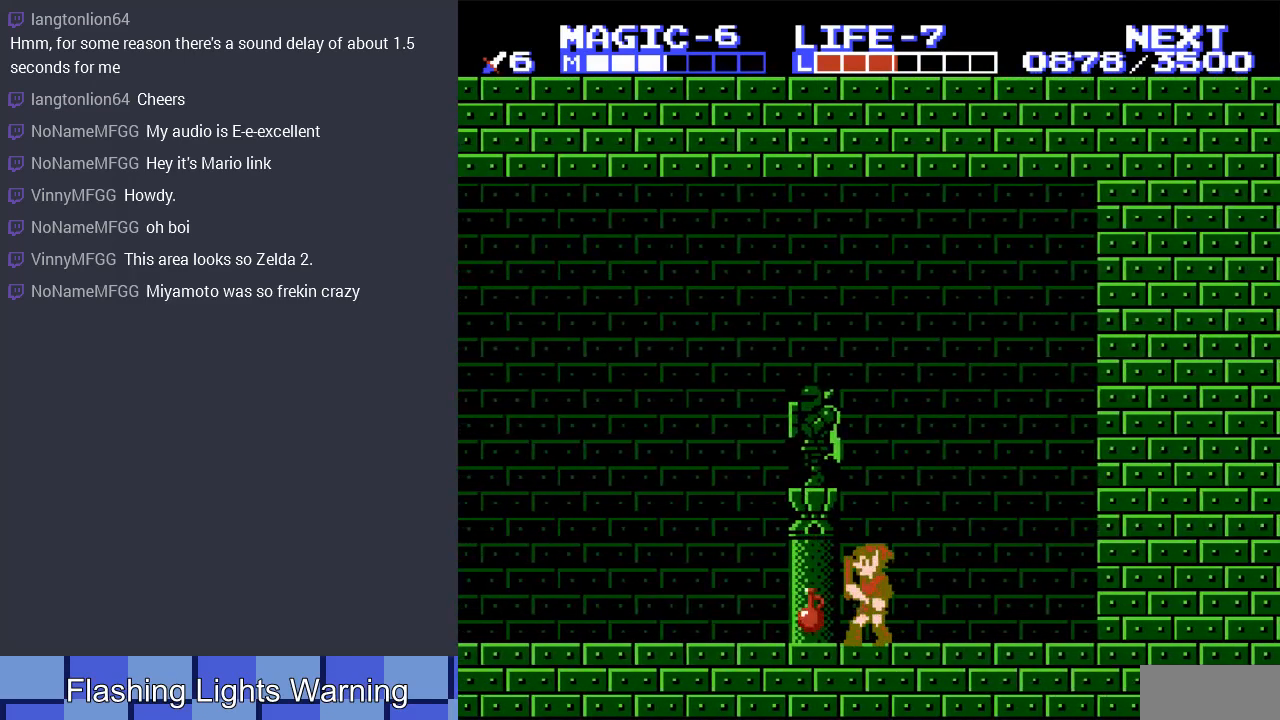
{"buttons": ["START"], "events": [[500, "START", "down"]]}
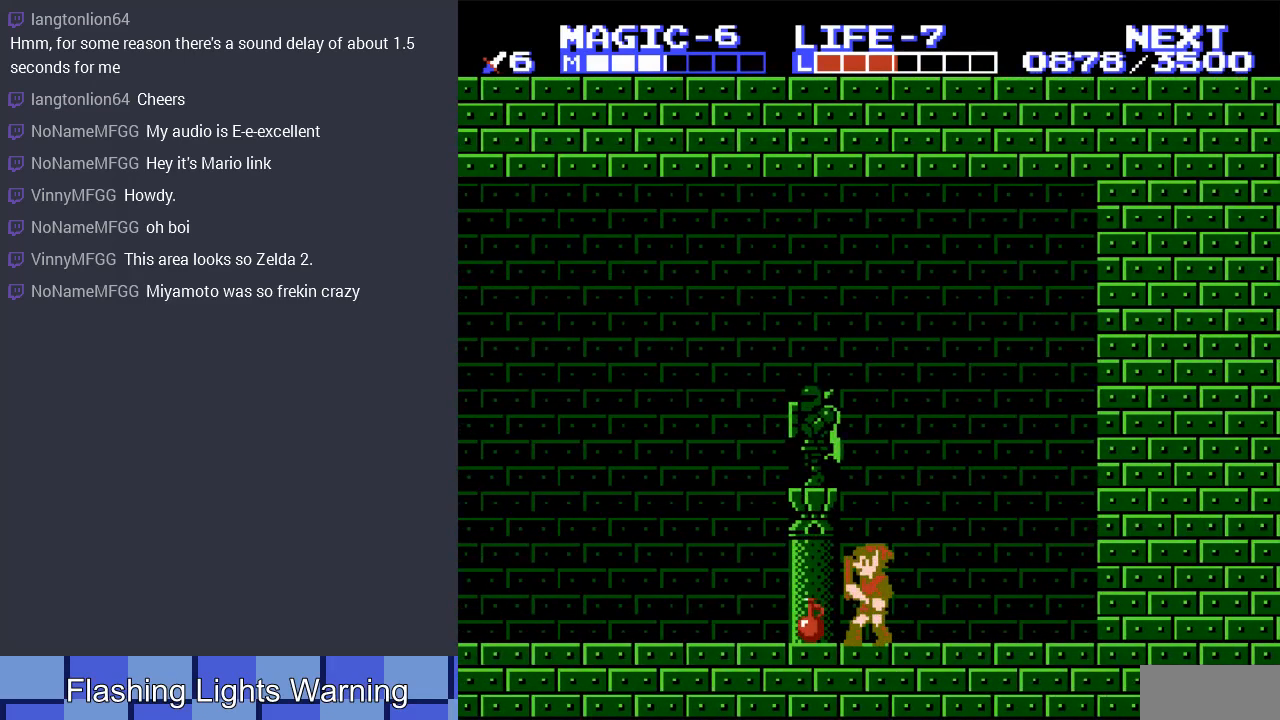
{"buttons": [], "events": [[233, "START", "up"]]}
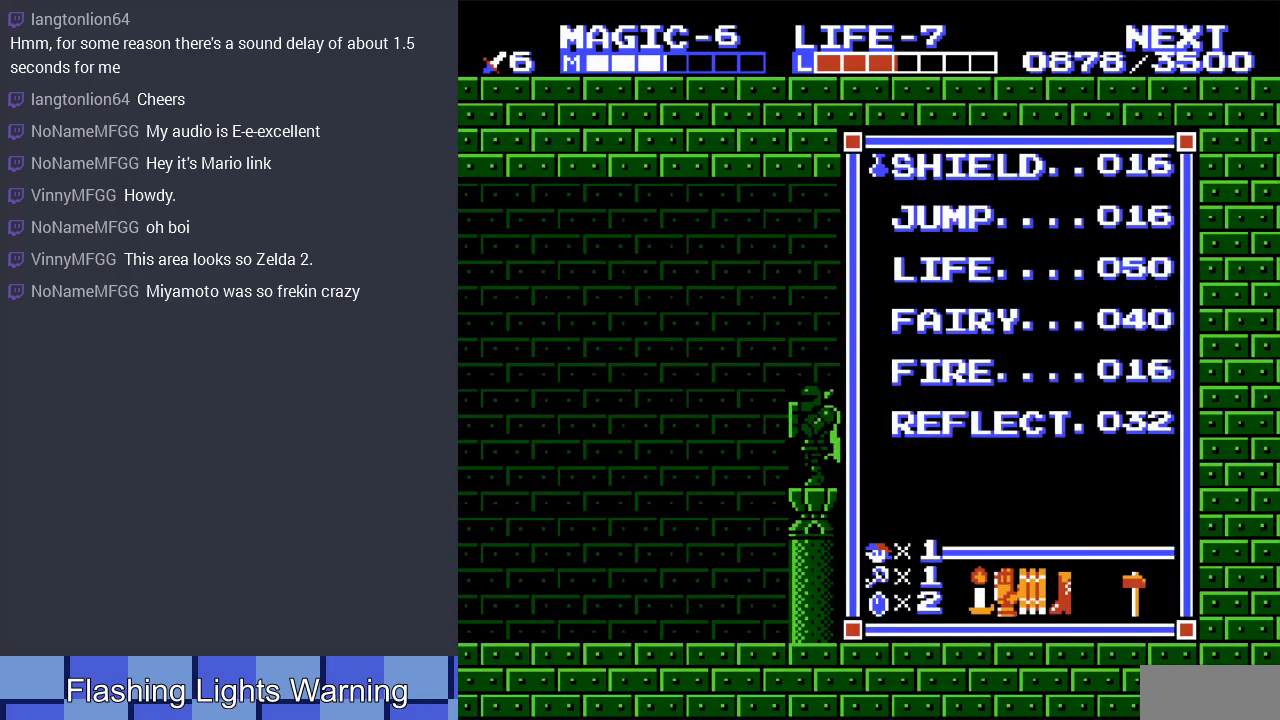
{"buttons": ["START"], "events": [[33, "DPAD_DOWN", "down"], [133, "DPAD_DOWN", "up"], [233, "DPAD_DOWN", "down"], [333, "DPAD_DOWN", "up"], [367, "START", "down"]]}
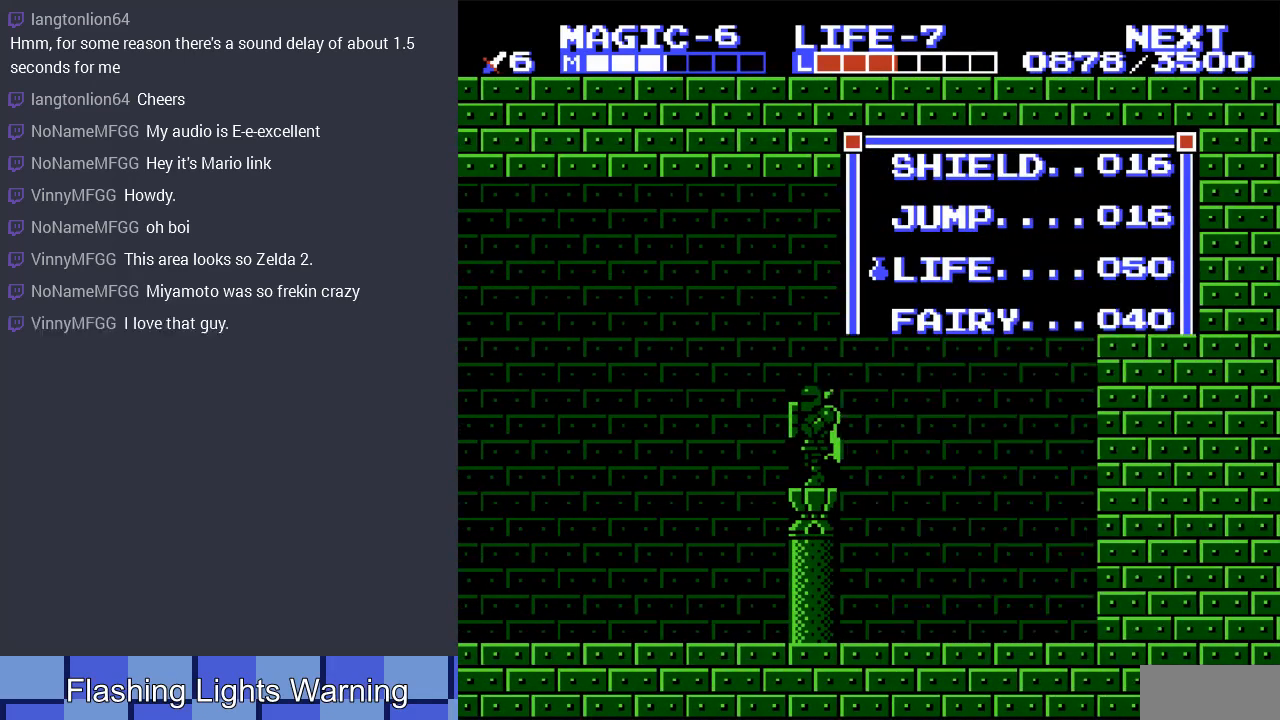
{"buttons": [], "events": [[33, "START", "up"], [167, "SELECT", "down"], [433, "SELECT", "up"]]}
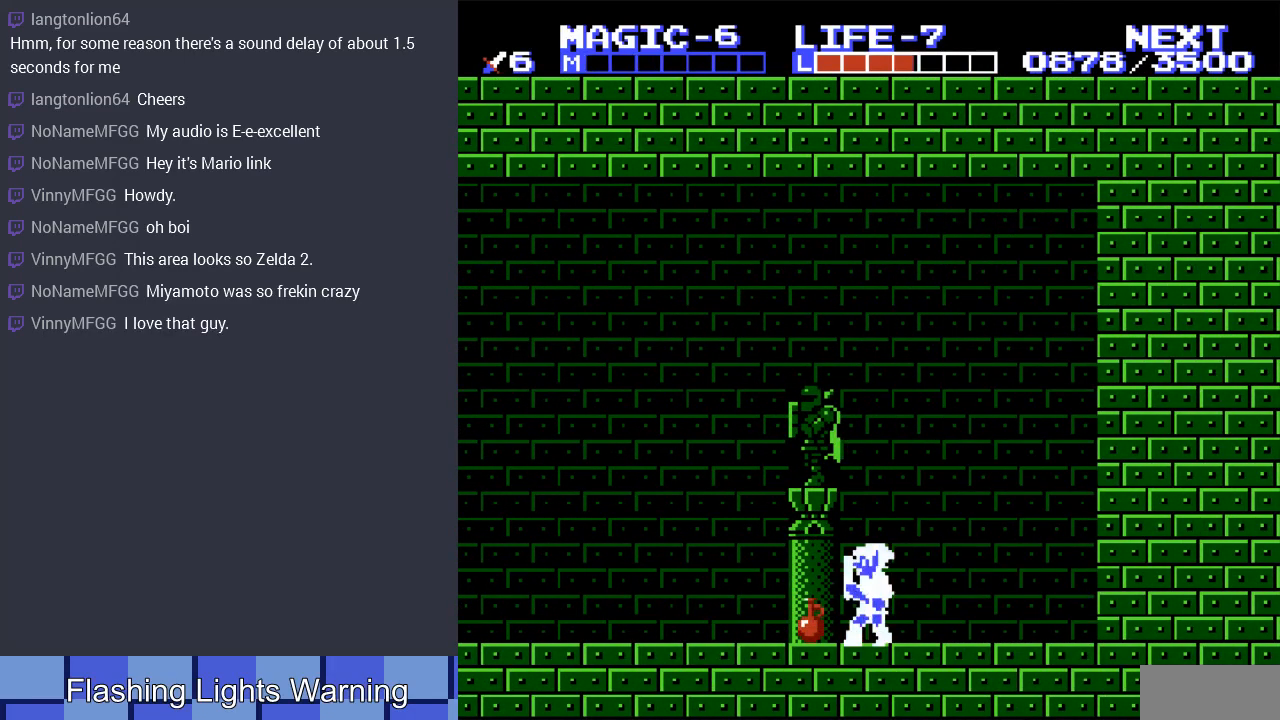
{"buttons": ["A", "DPAD_LEFT"], "events": [[433, "DPAD_LEFT", "down"], [467, "A", "down"]]}
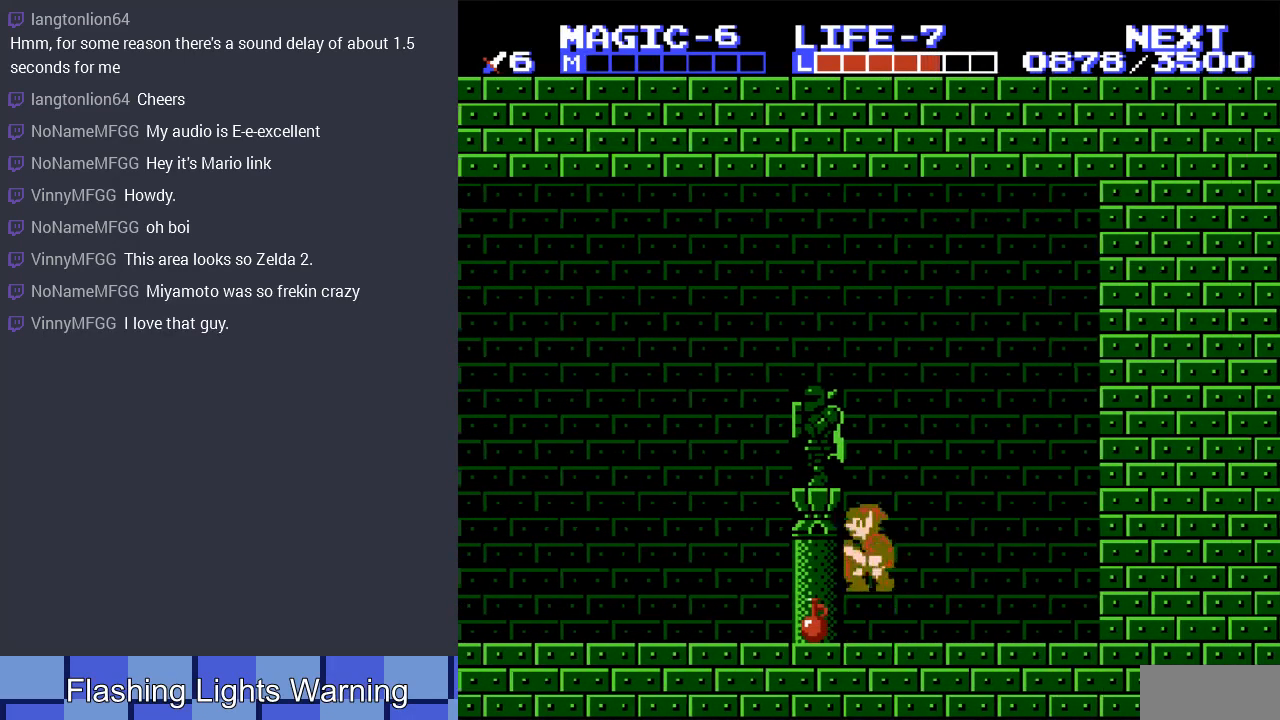
{"buttons": ["DPAD_LEFT"], "events": [[33, "A", "up"], [67, "DPAD_LEFT", "up"], [200, "DPAD_RIGHT", "down"], [400, "DPAD_RIGHT", "up"], [500, "DPAD_LEFT", "down"]]}
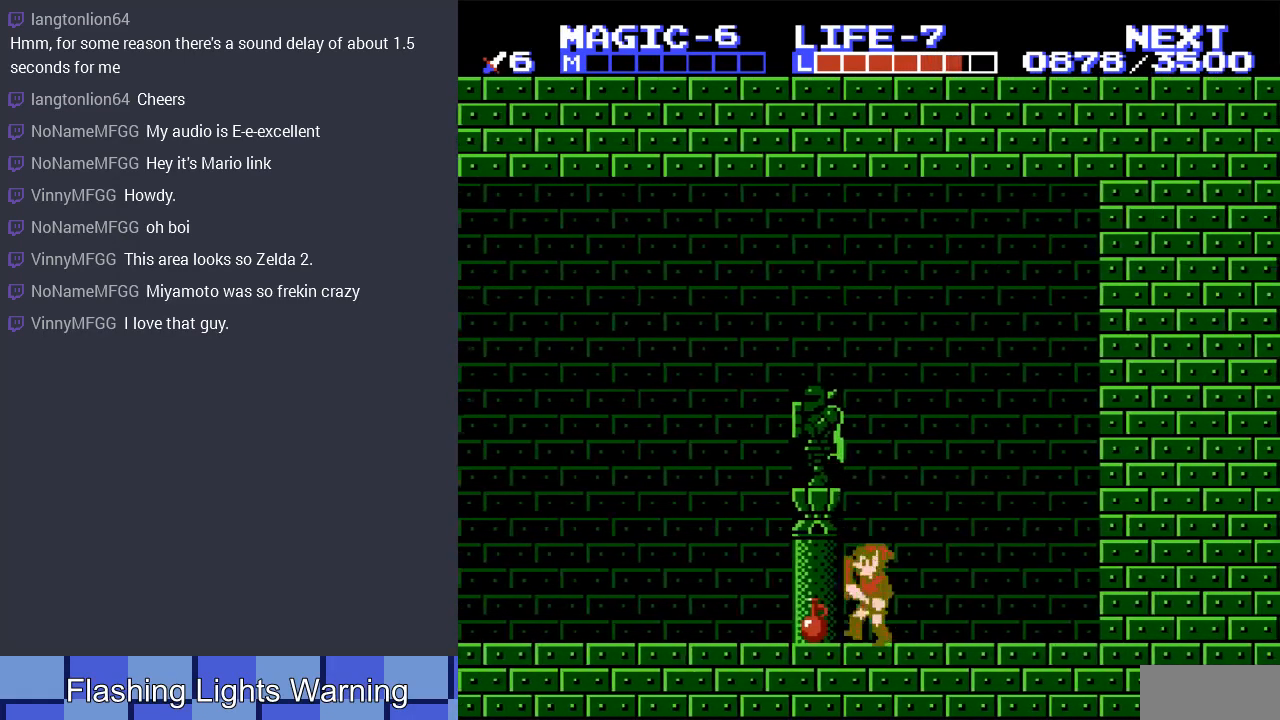
{"buttons": ["DPAD_LEFT"], "events": []}
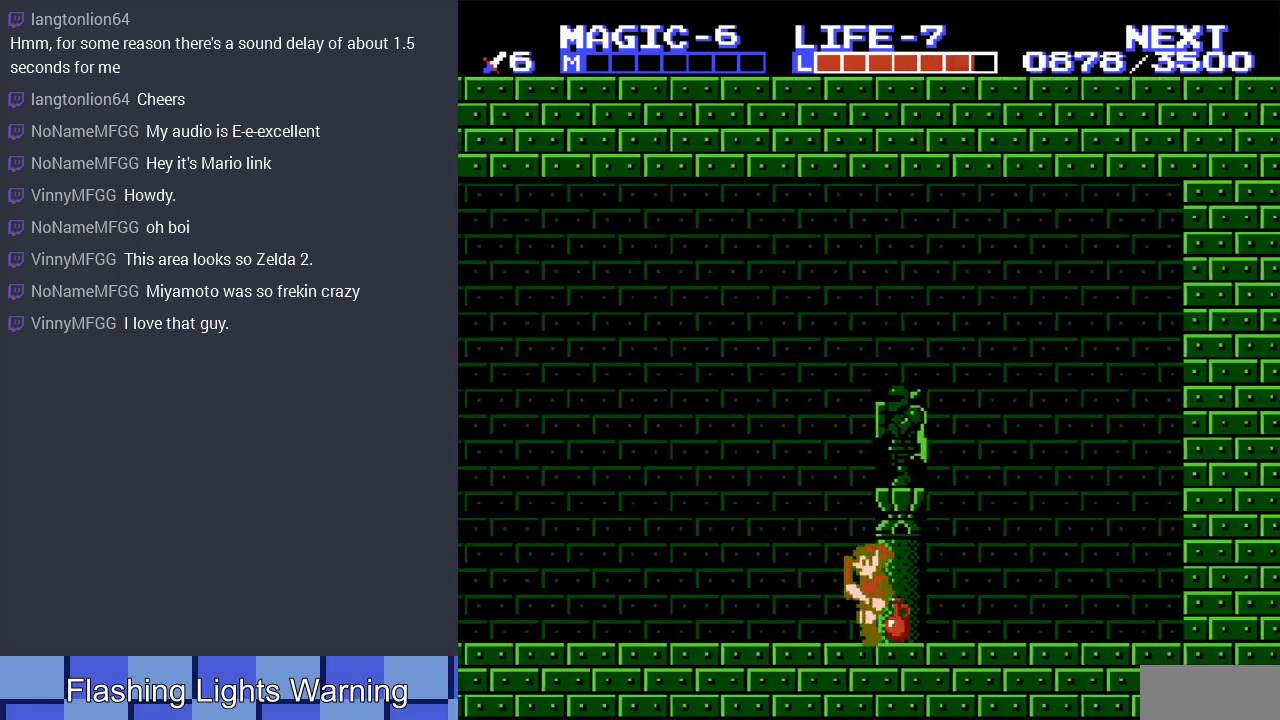
{"buttons": [], "events": [[100, "DPAD_LEFT", "up"], [167, "DPAD_RIGHT", "down"], [400, "DPAD_RIGHT", "up"]]}
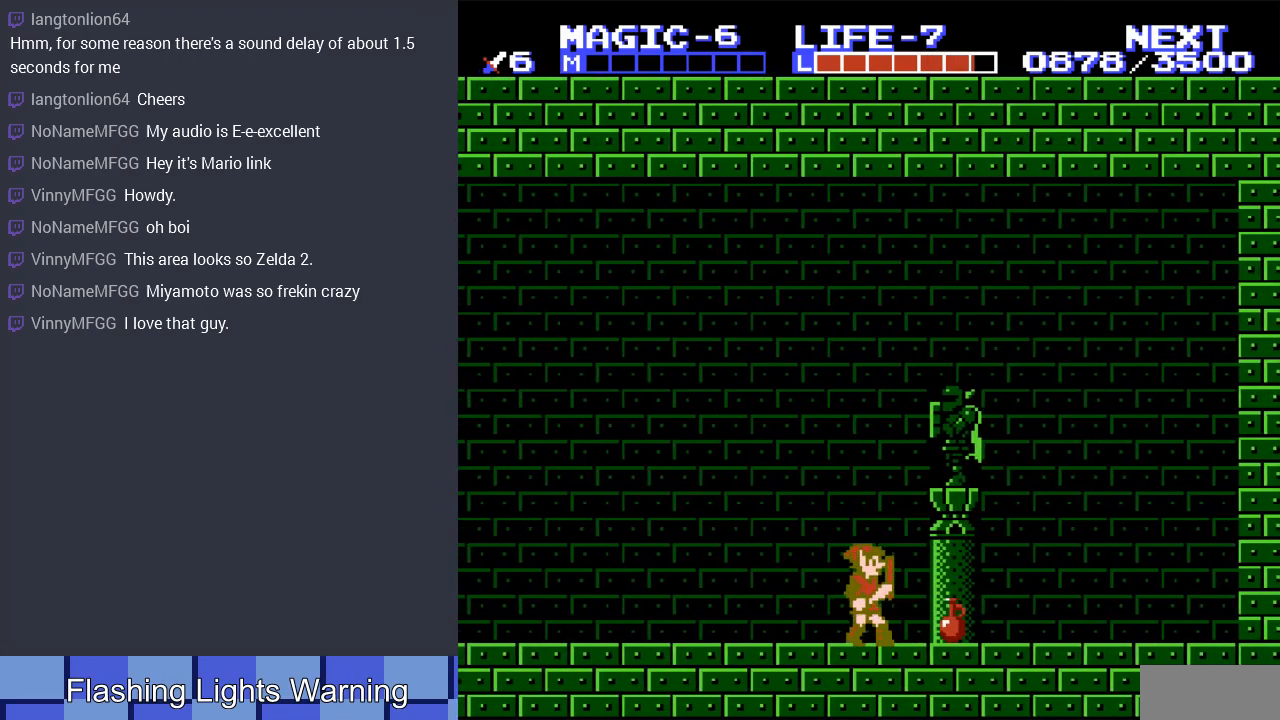
{"buttons": [], "events": [[333, "DPAD_RIGHT", "down"], [500, "DPAD_RIGHT", "up"]]}
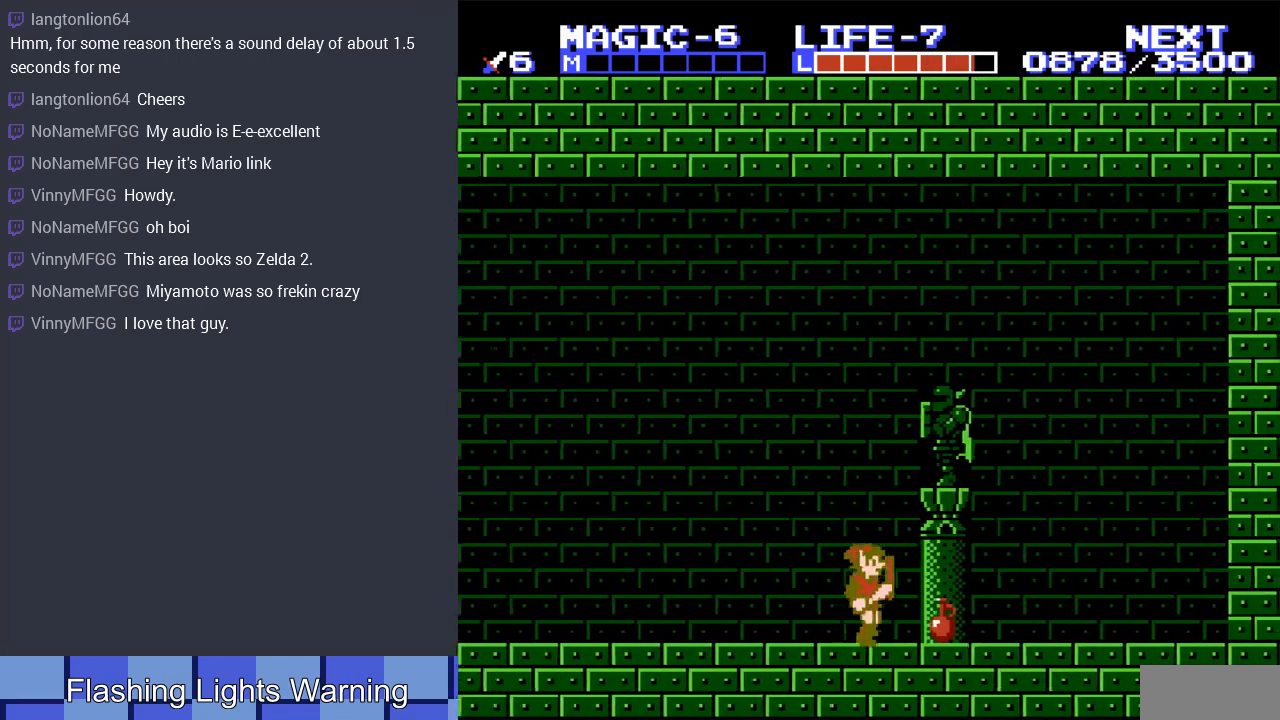
{"buttons": [], "events": [[167, "A", "down"], [333, "A", "up"]]}
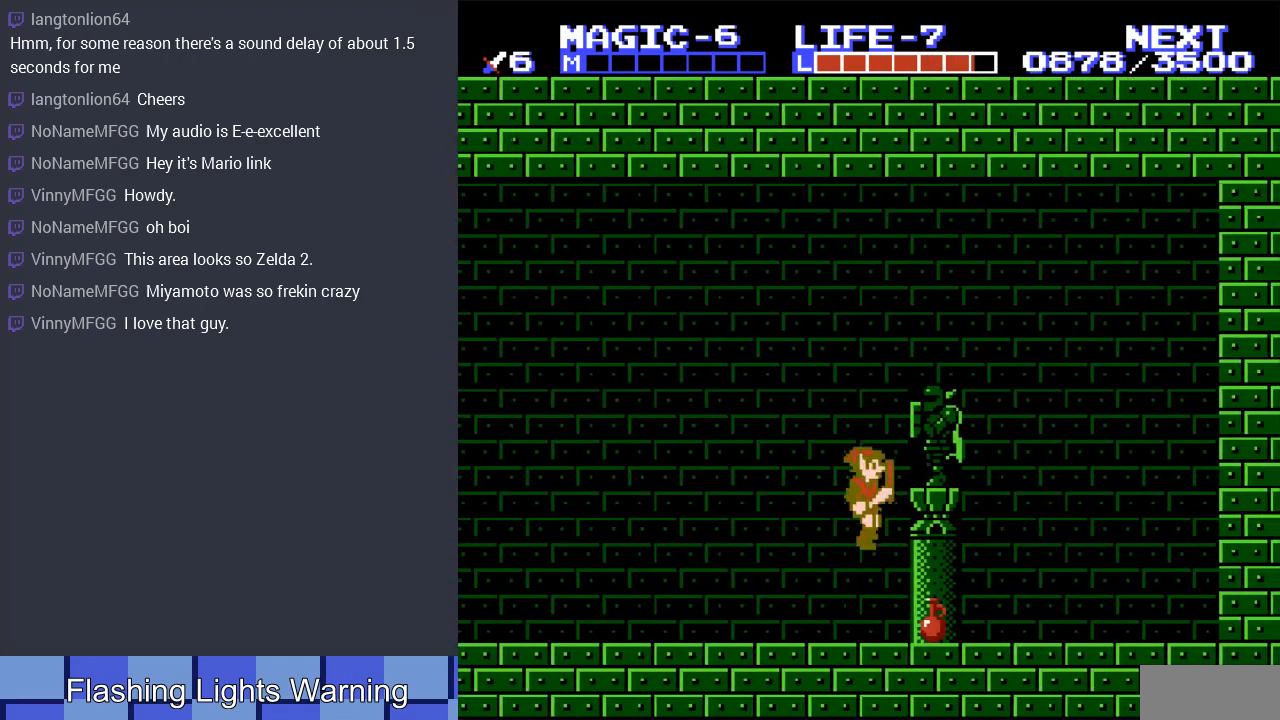
{"buttons": ["DPAD_DOWN"], "events": [[133, "DPAD_RIGHT", "down"], [300, "A", "down"], [300, "DPAD_RIGHT", "up"], [367, "A", "up"], [500, "DPAD_DOWN", "down"]]}
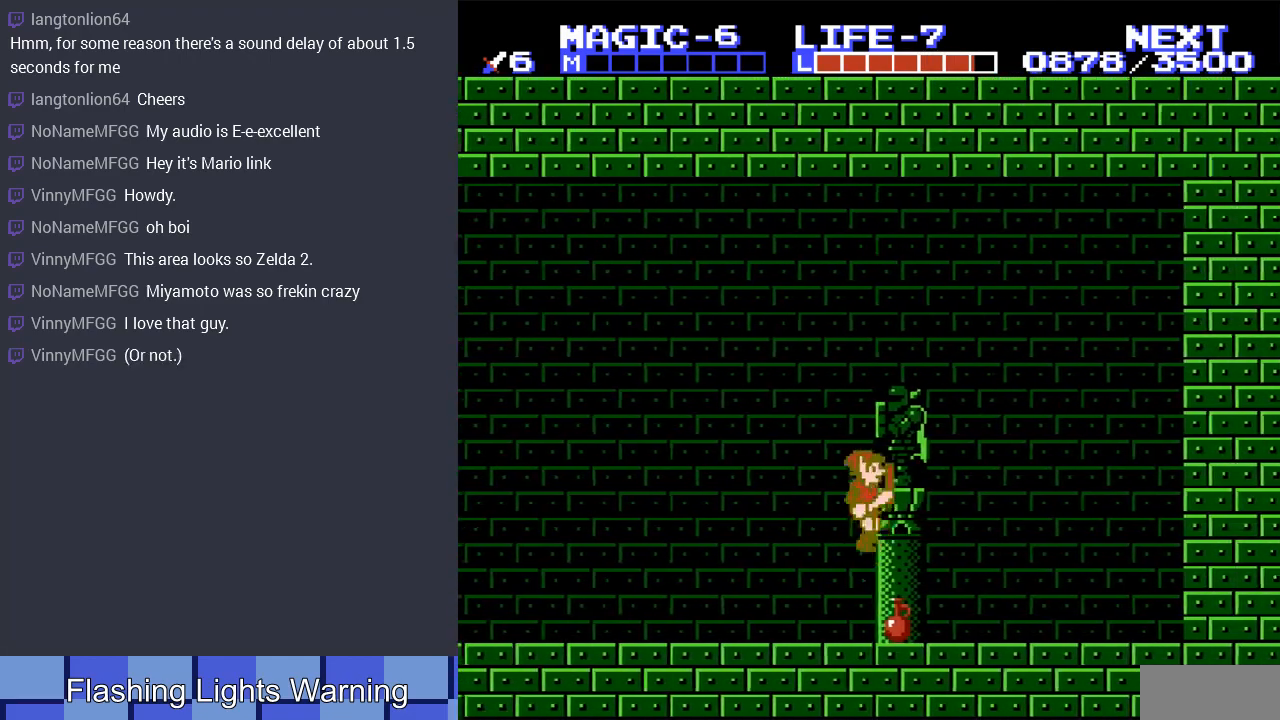
{"buttons": [], "events": [[267, "DPAD_RIGHT", "down"], [300, "DPAD_DOWN", "up"], [467, "DPAD_RIGHT", "up"]]}
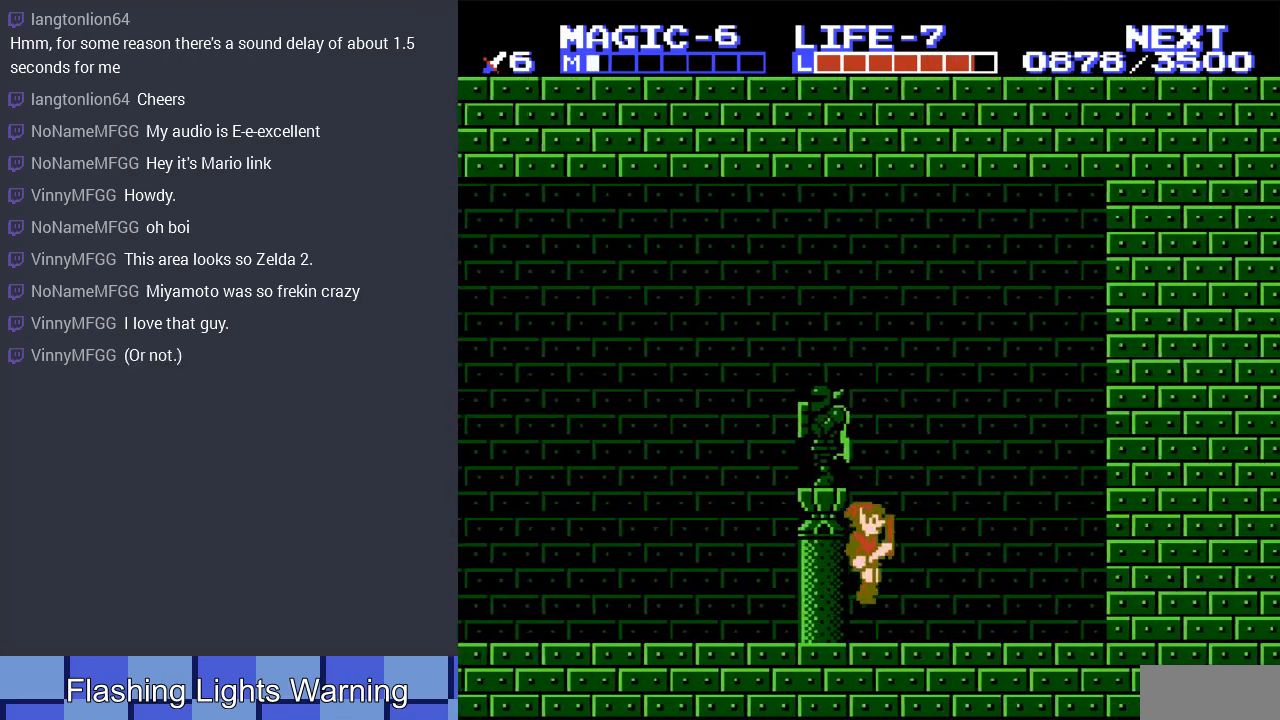
{"buttons": [], "events": []}
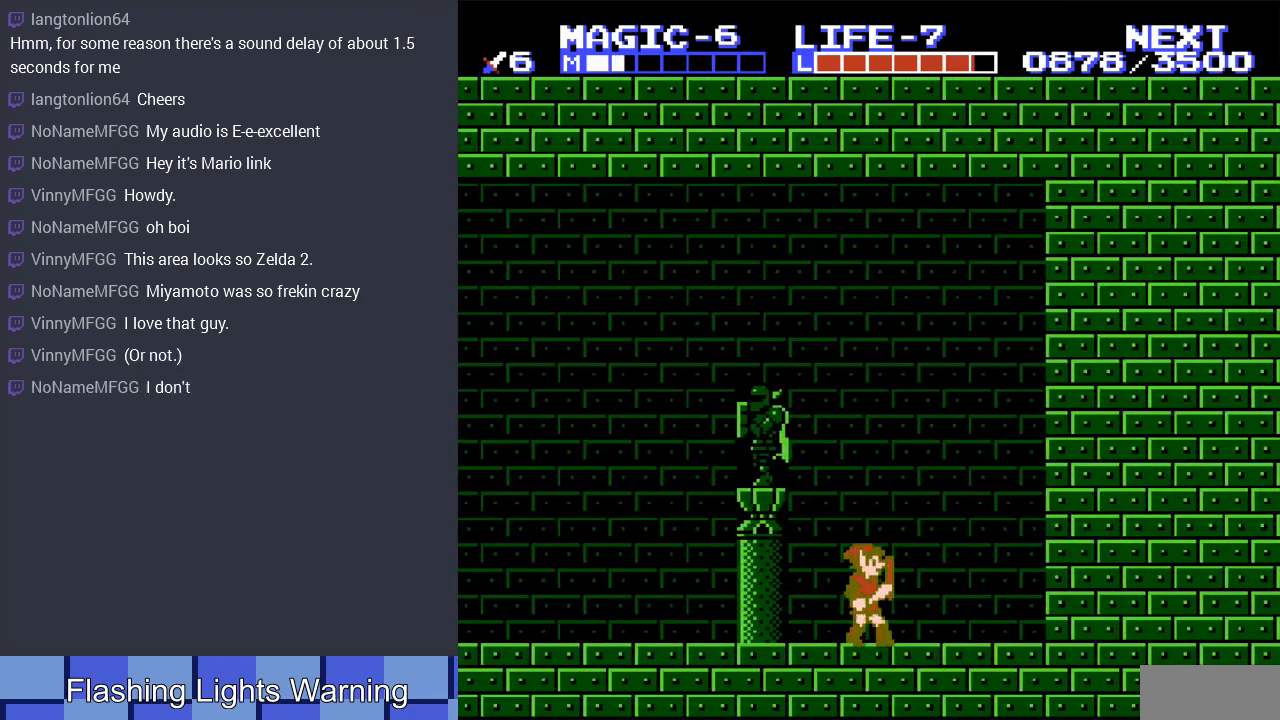
{"buttons": ["DPAD_LEFT"], "events": [[333, "DPAD_LEFT", "down"]]}
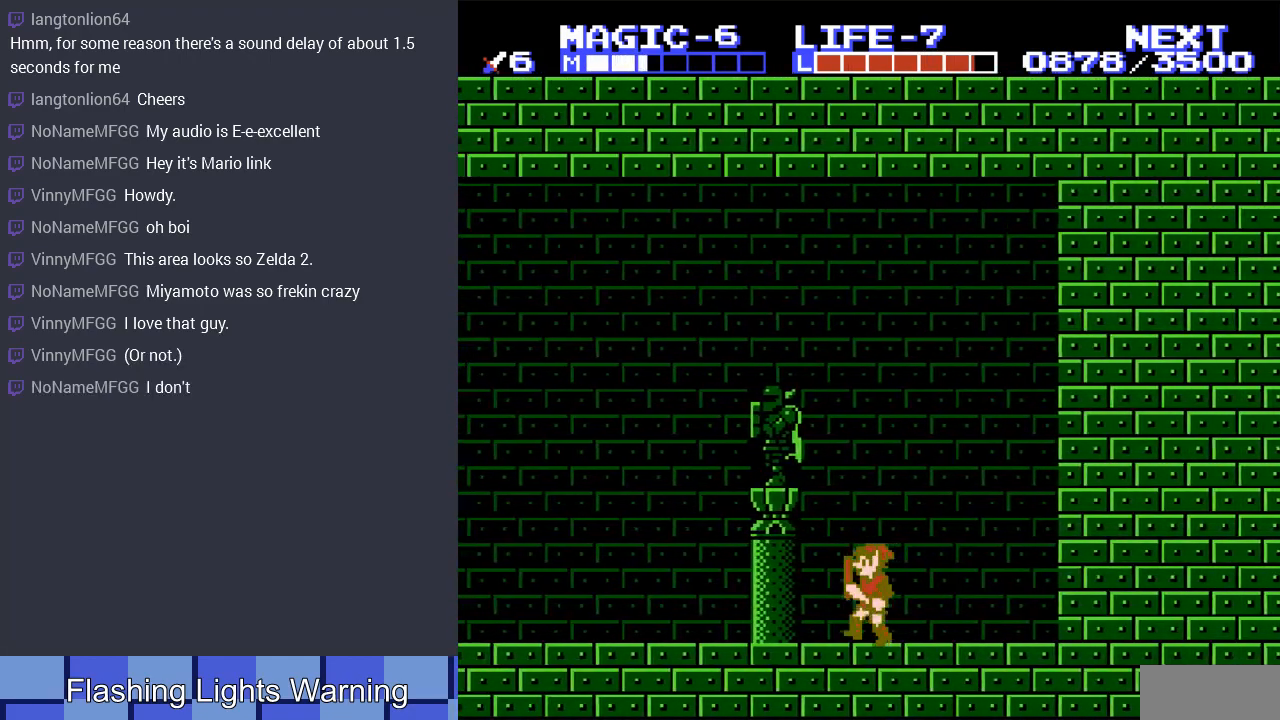
{"buttons": ["A", "DPAD_RIGHT"], "events": [[267, "A", "down"], [267, "DPAD_LEFT", "up"], [367, "DPAD_RIGHT", "down"]]}
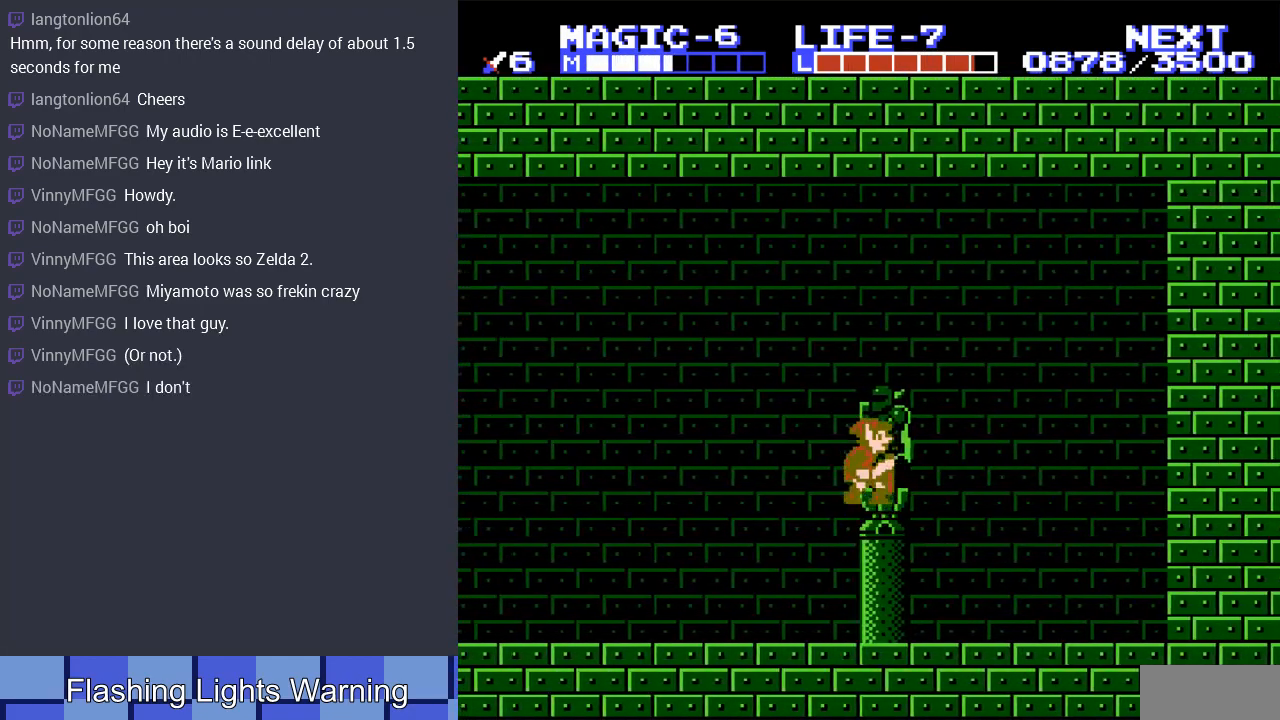
{"buttons": ["DPAD_RIGHT"], "events": [[133, "A", "up"]]}
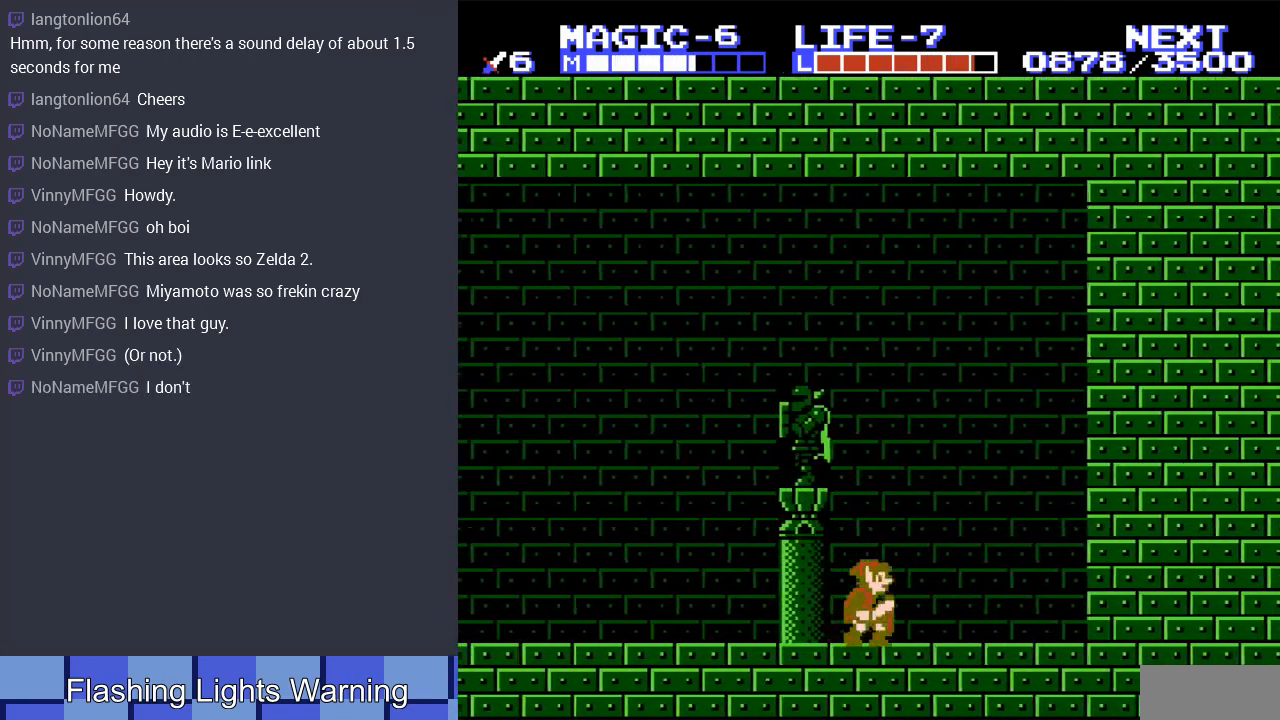
{"buttons": ["DPAD_RIGHT"], "events": [[33, "A", "down"], [433, "A", "up"]]}